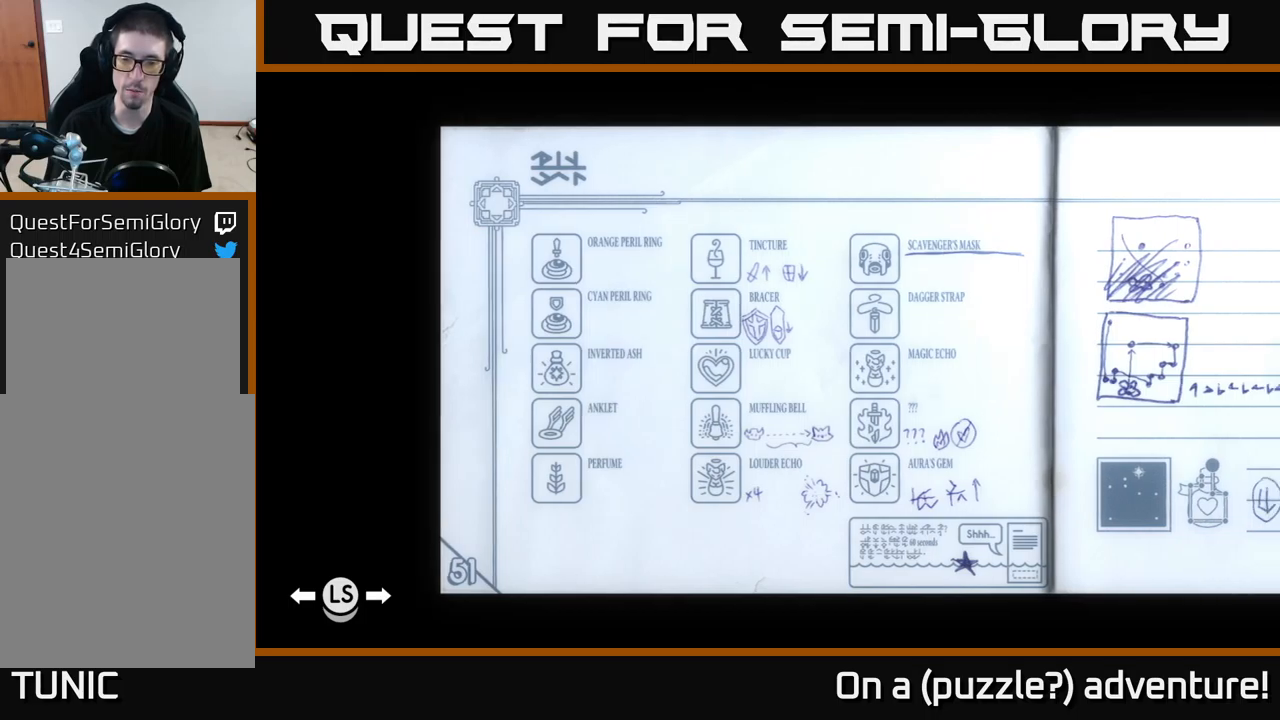
Gameplay with a controller (Xbox layout); each line is a JSON object with the inputs held at the frame after it. "events" lists button and stick changes between this image and that frame as [ms after this image, input, new state], when the widget could be followed in between.
{"buttons": [], "left_stick": "center", "right_stick": "center", "events": [[34, "DPAD_RIGHT", "down"], [134, "DPAD_RIGHT", "up"]]}
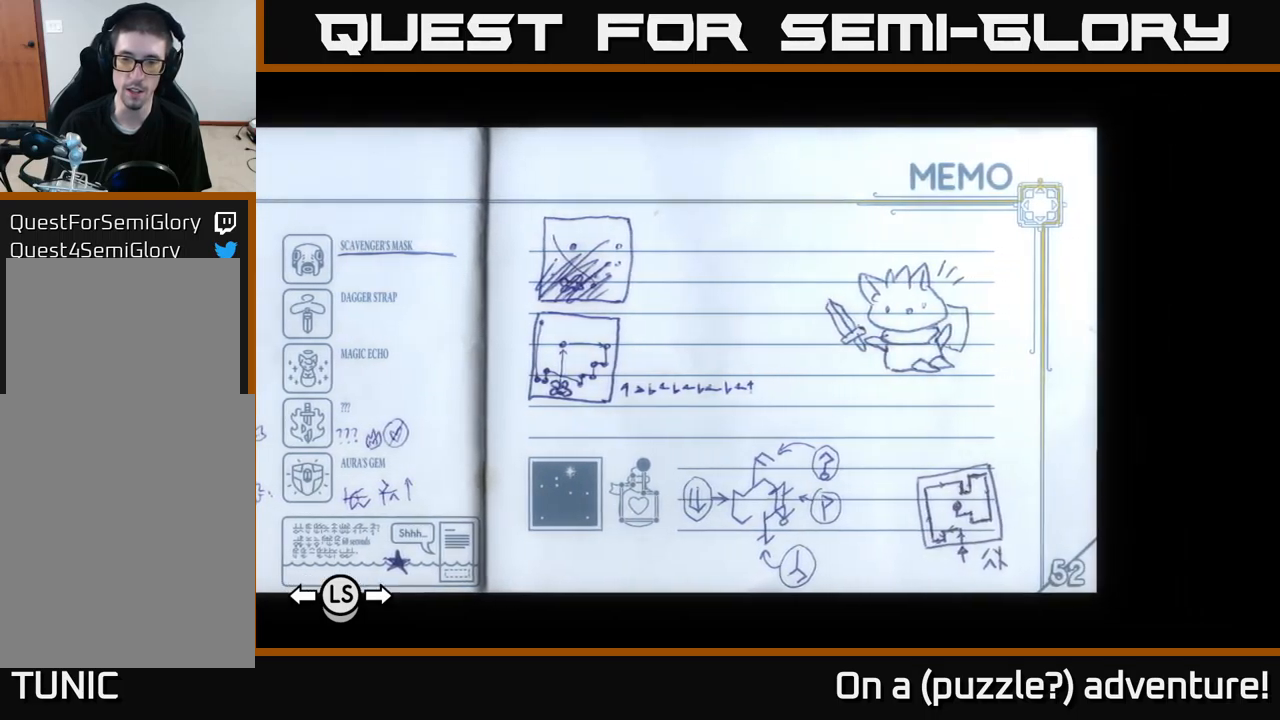
{"buttons": [], "left_stick": "center", "right_stick": "center", "events": [[384, "DPAD_LEFT", "down"], [500, "DPAD_LEFT", "up"]]}
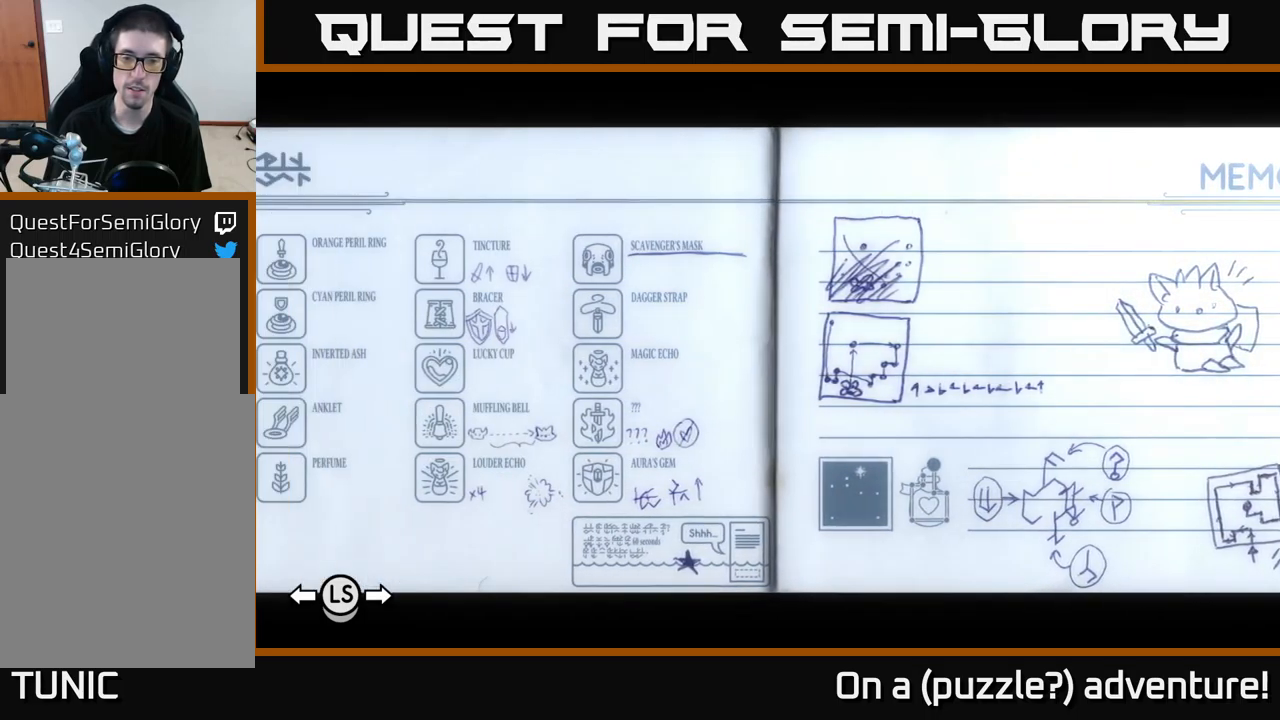
{"buttons": [], "left_stick": "center", "right_stick": "center", "events": [[84, "DPAD_LEFT", "down"], [234, "DPAD_LEFT", "up"], [284, "DPAD_LEFT", "down"], [417, "DPAD_LEFT", "up"]]}
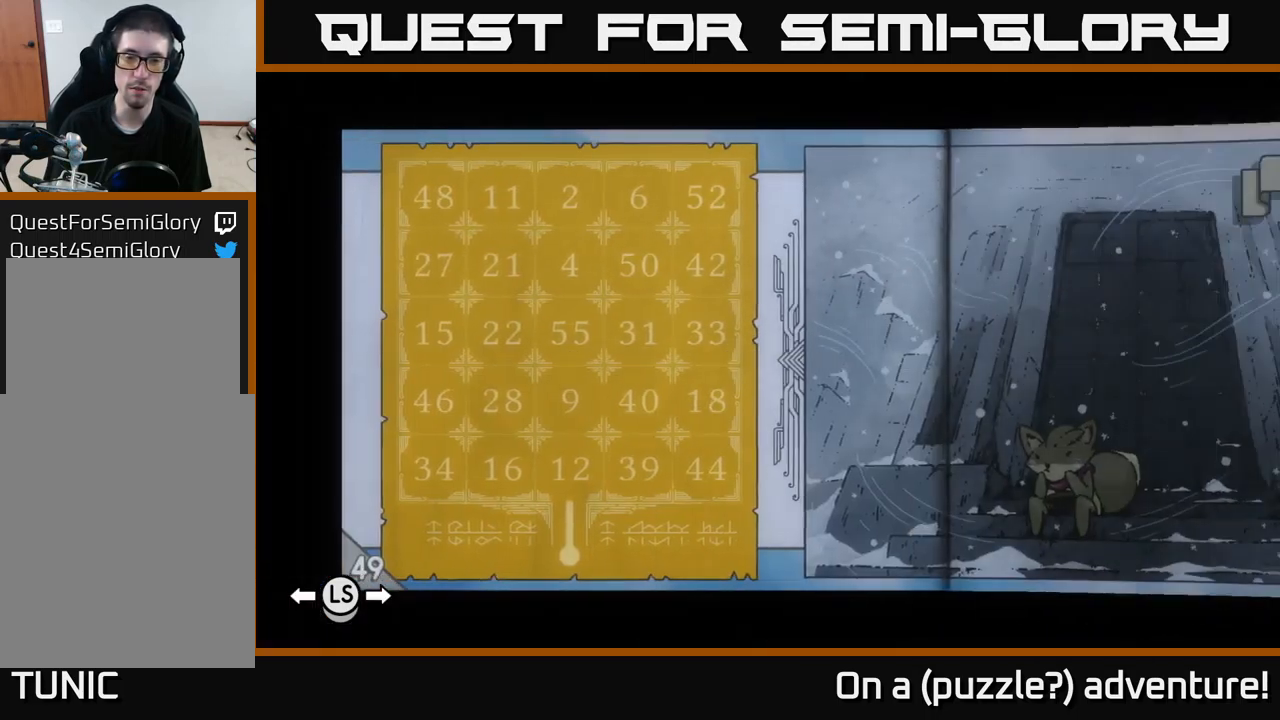
{"buttons": [], "left_stick": "center", "right_stick": "center", "events": []}
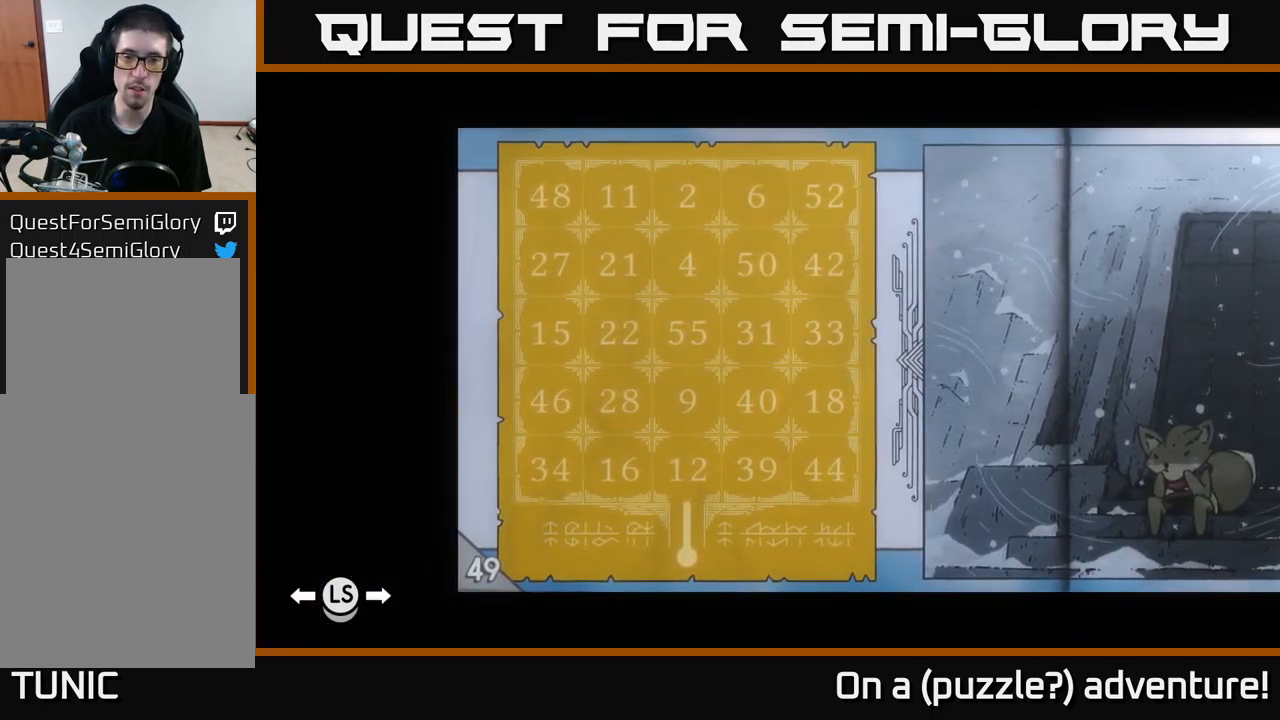
{"buttons": ["DPAD_RIGHT"], "left_stick": "center", "right_stick": "center", "events": [[350, "DPAD_RIGHT", "down"]]}
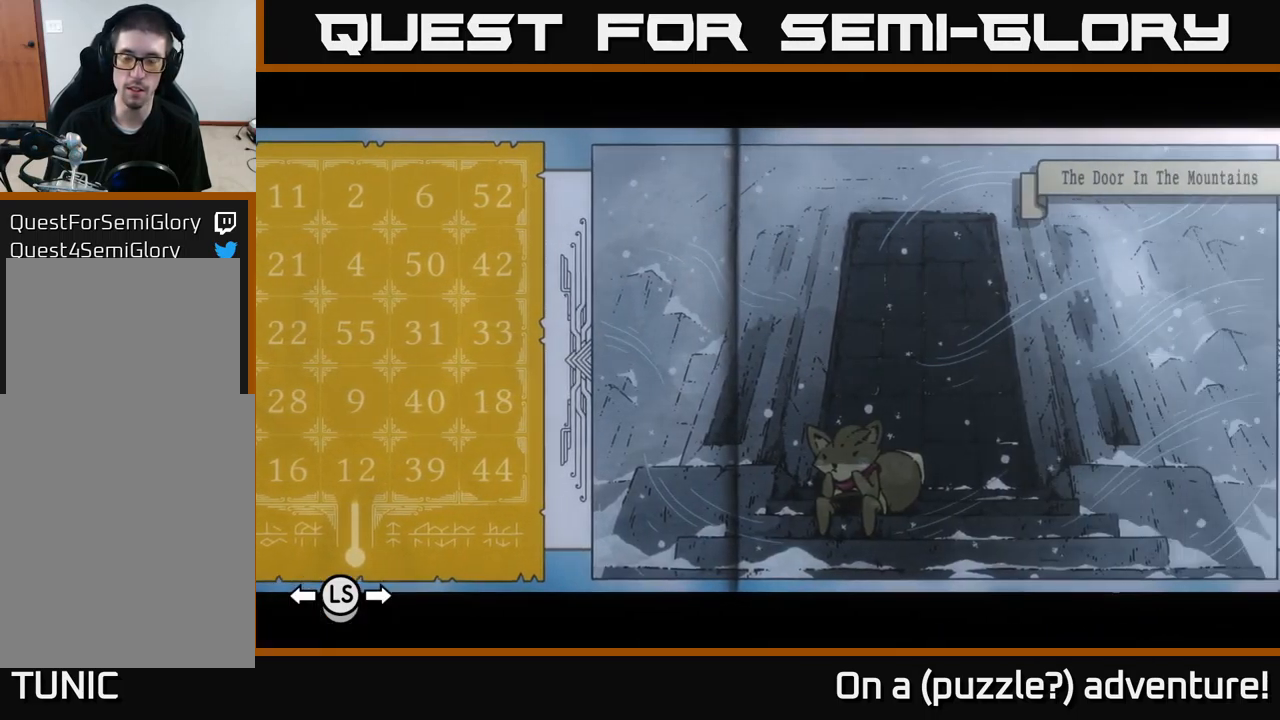
{"buttons": ["DPAD_LEFT"], "left_stick": "center", "right_stick": "center", "events": [[34, "DPAD_RIGHT", "up"], [317, "DPAD_LEFT", "down"], [417, "DPAD_LEFT", "up"], [467, "DPAD_LEFT", "down"]]}
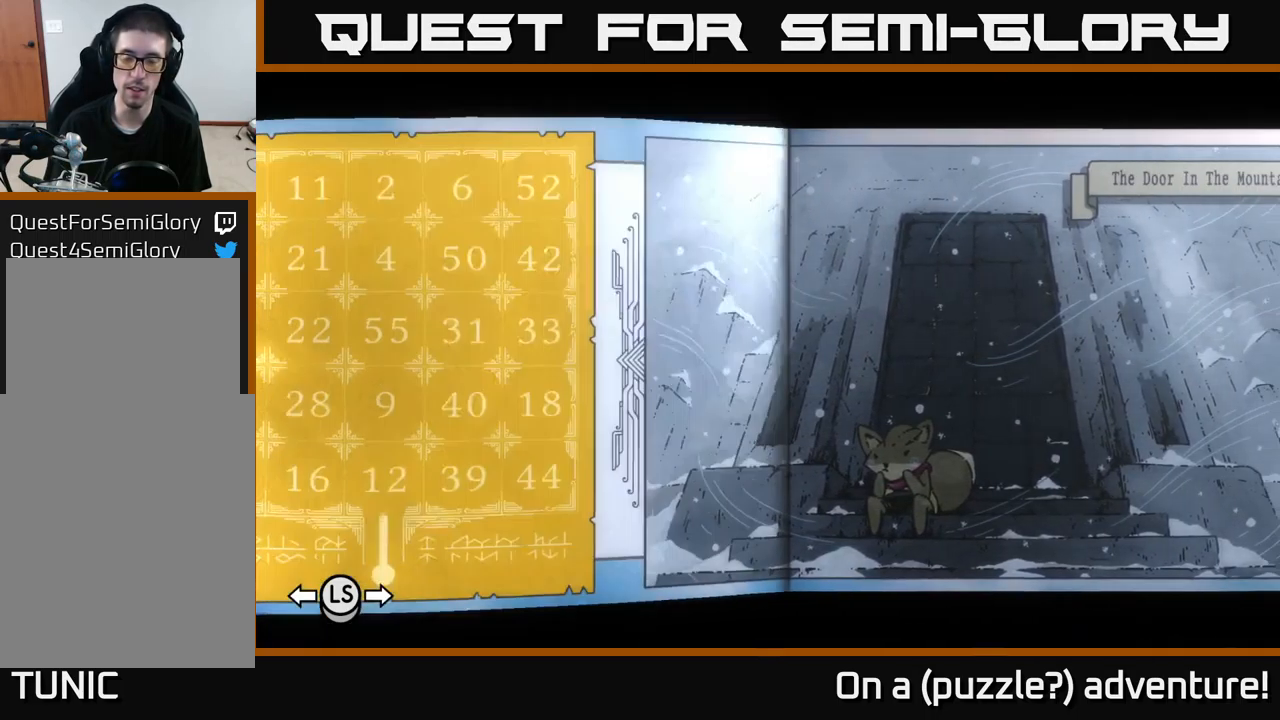
{"buttons": [], "left_stick": "center", "right_stick": "center", "events": [[67, "DPAD_LEFT", "up"]]}
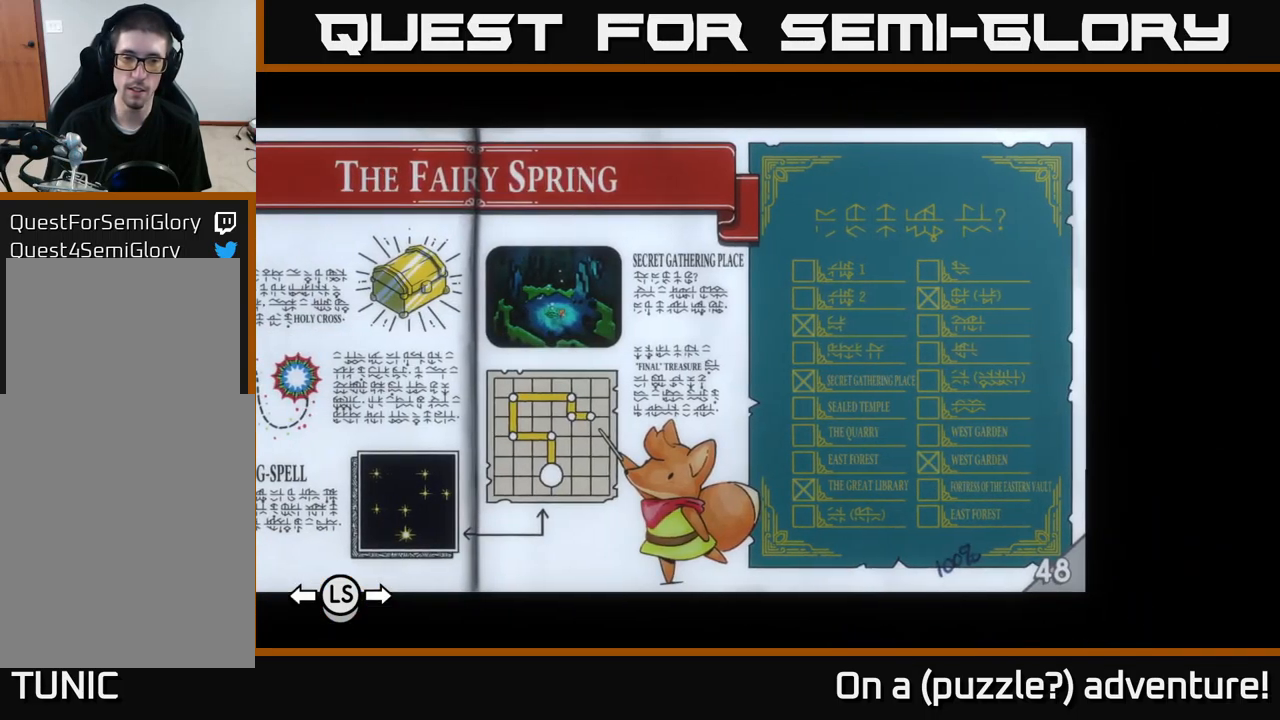
{"buttons": [], "left_stick": "center", "right_stick": "center", "events": [[200, "DPAD_RIGHT", "down"], [267, "DPAD_RIGHT", "up"]]}
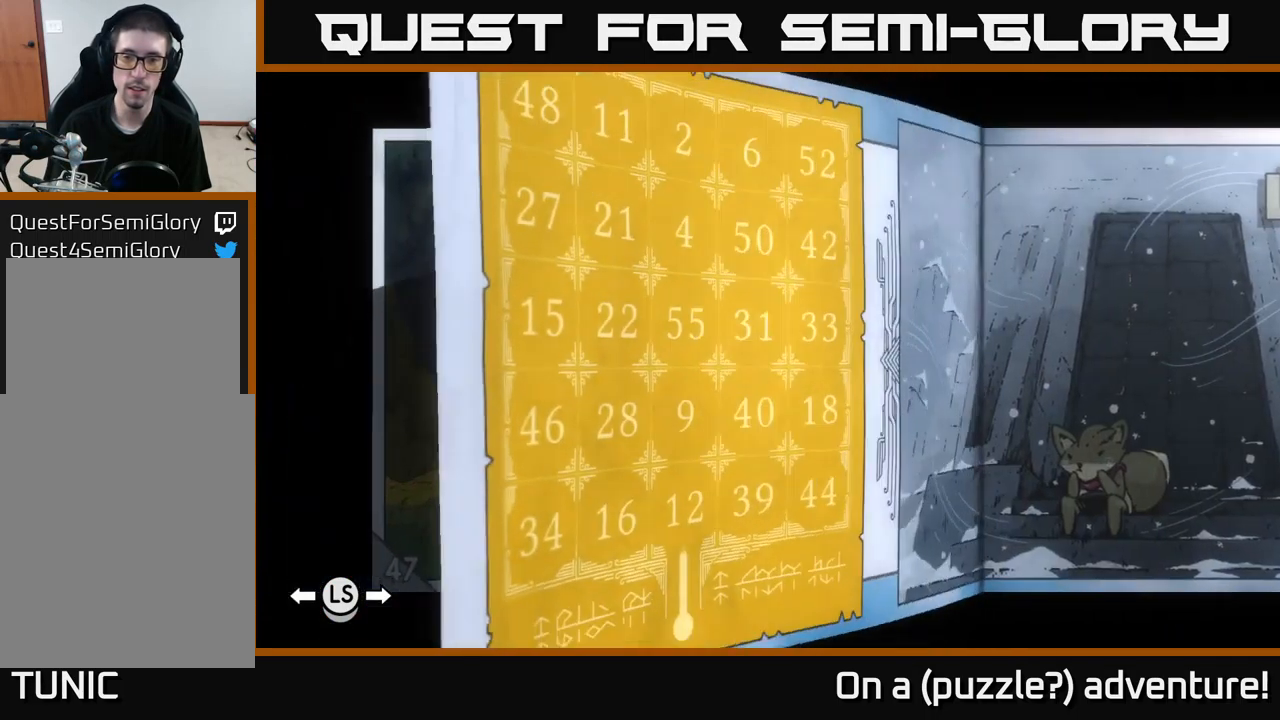
{"buttons": [], "left_stick": "center", "right_stick": "center", "events": [[217, "DPAD_RIGHT", "down"], [317, "DPAD_RIGHT", "up"]]}
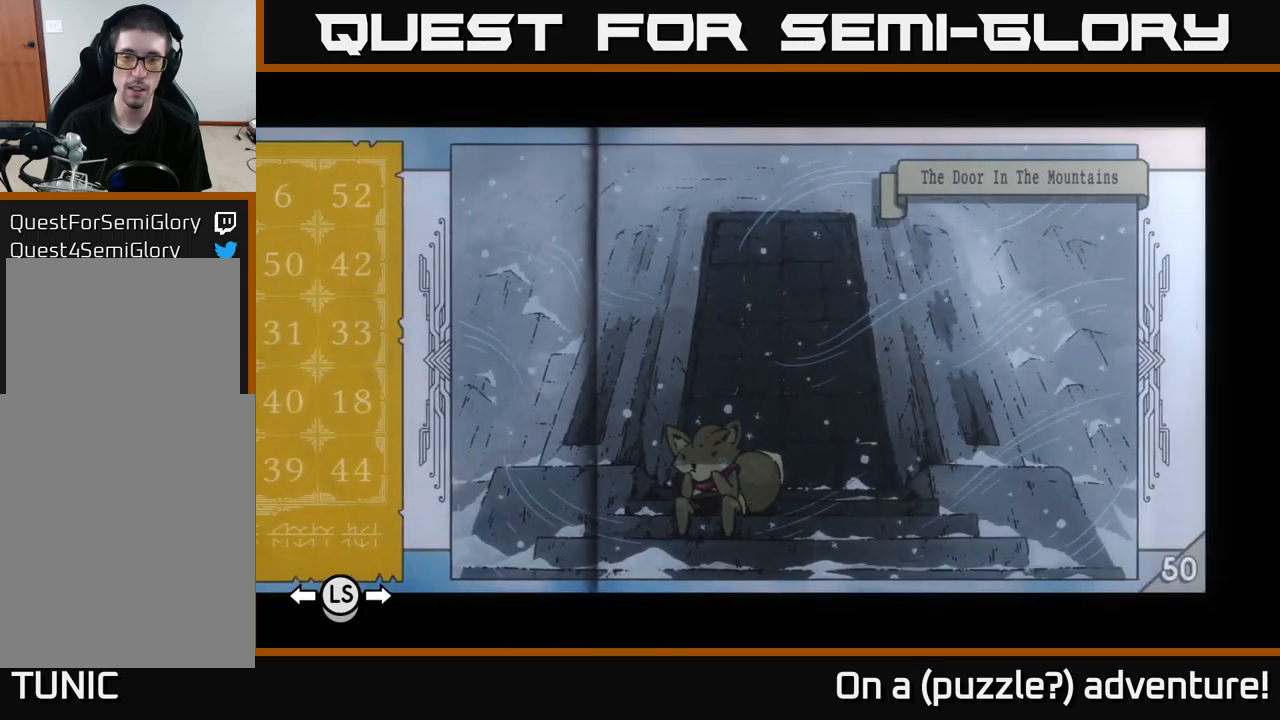
{"buttons": ["A"], "left_stick": "center", "right_stick": "center", "events": [[400, "A", "down"]]}
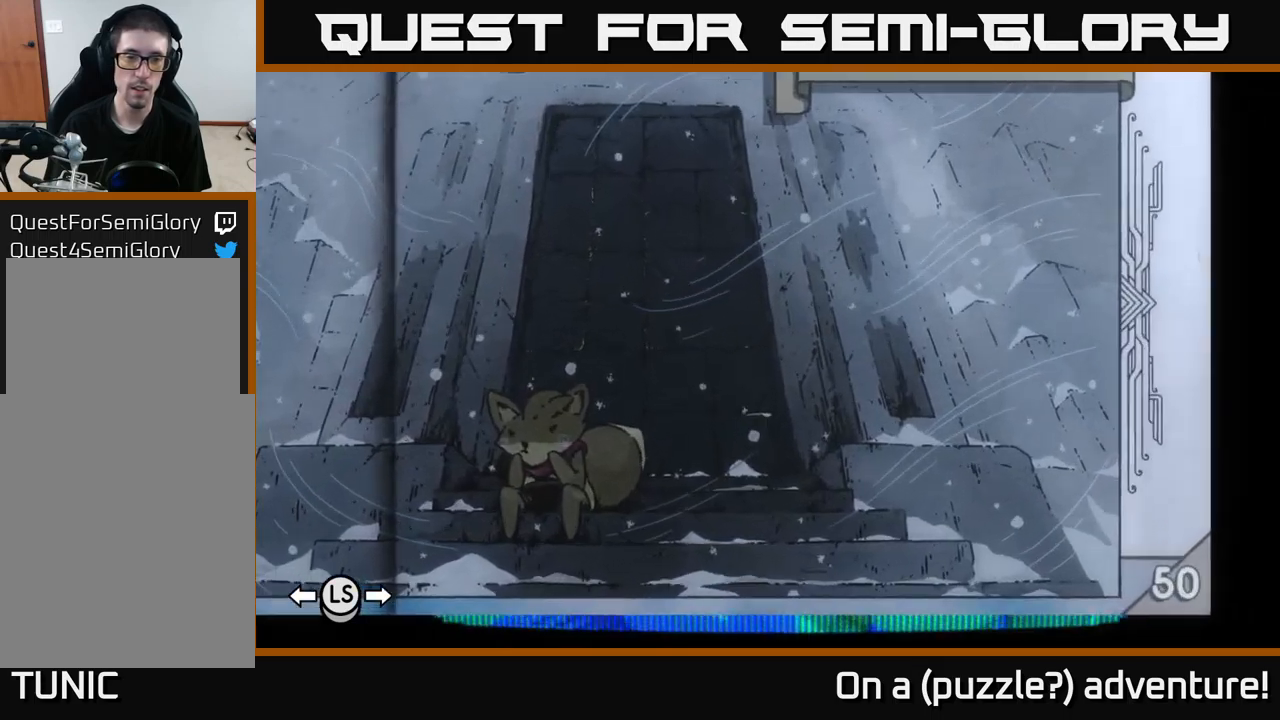
{"buttons": ["DPAD_UP"], "left_stick": "center", "right_stick": "center", "events": [[117, "A", "up"], [483, "DPAD_UP", "down"]]}
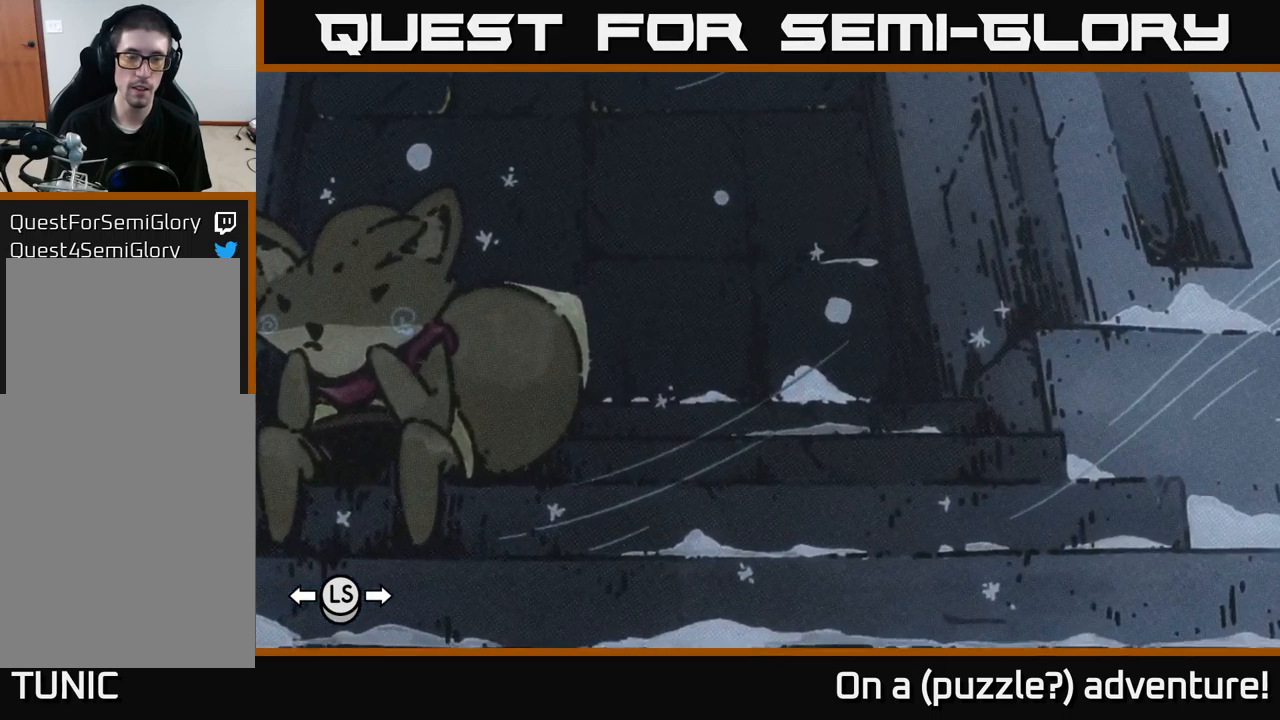
{"buttons": ["DPAD_UP"], "left_stick": "center", "right_stick": "center", "events": [[167, "DPAD_UP", "up"], [300, "DPAD_LEFT", "down"], [333, "DPAD_UP", "down"], [467, "DPAD_LEFT", "up"]]}
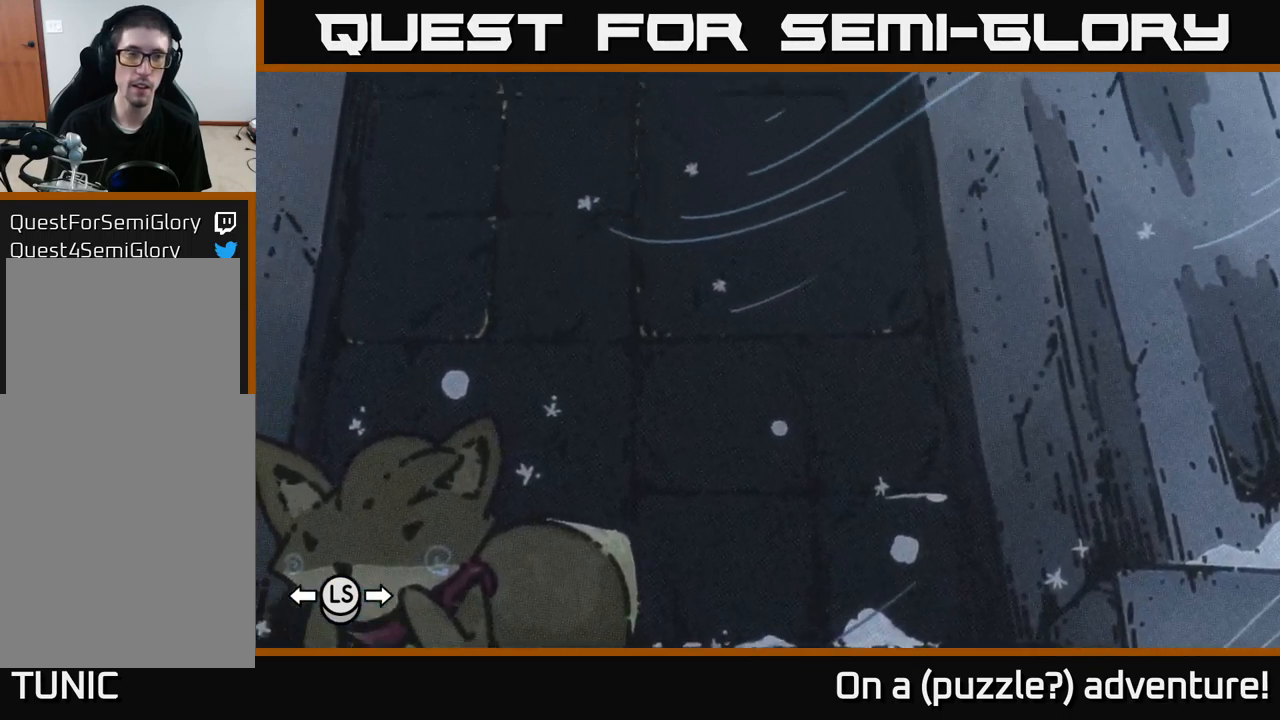
{"buttons": [], "left_stick": "center", "right_stick": "center", "events": [[83, "DPAD_UP", "up"], [350, "DPAD_DOWN", "down"], [450, "DPAD_DOWN", "up"]]}
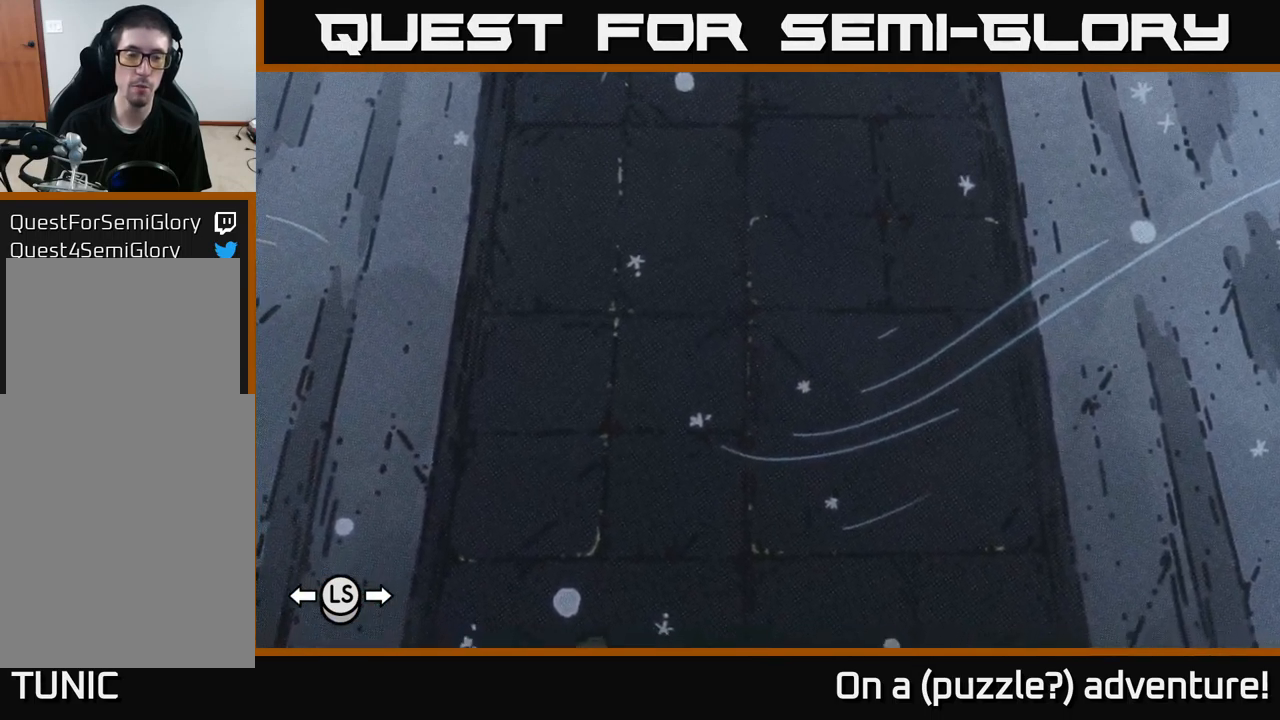
{"buttons": ["DPAD_UP"], "left_stick": "center", "right_stick": "center", "events": [[467, "DPAD_UP", "down"]]}
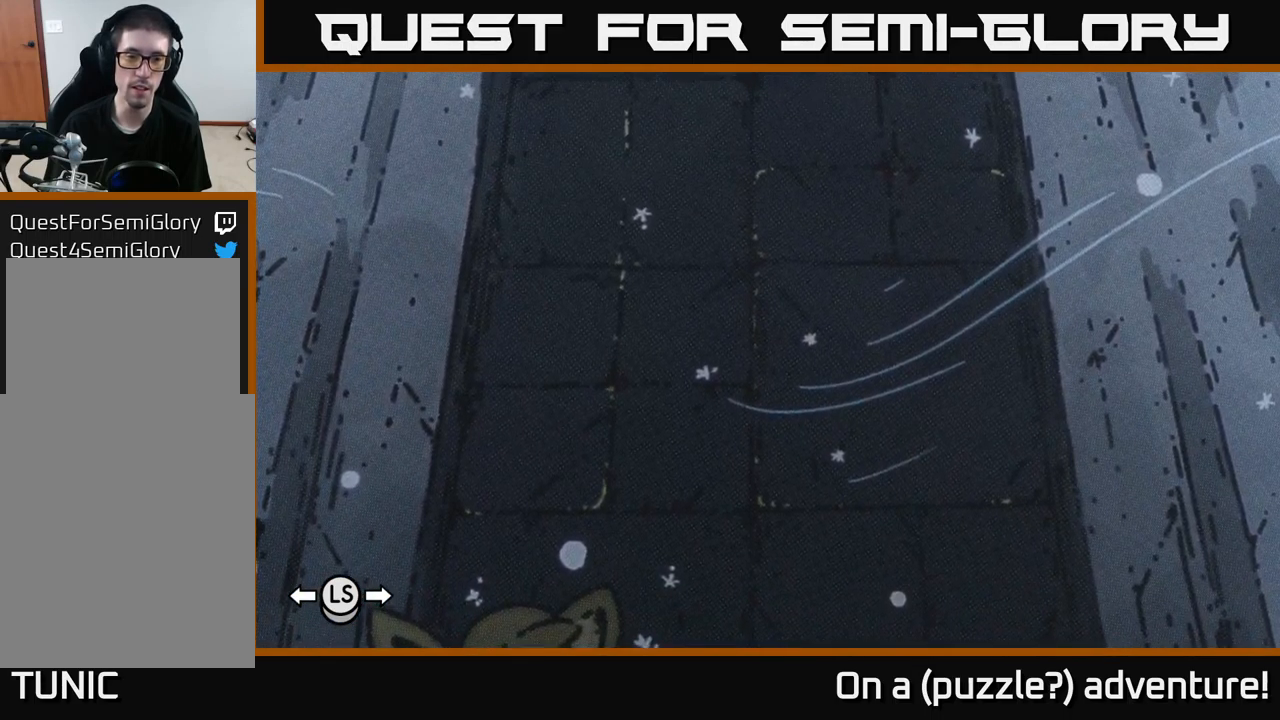
{"buttons": [], "left_stick": "center", "right_stick": "center", "events": [[67, "DPAD_UP", "up"]]}
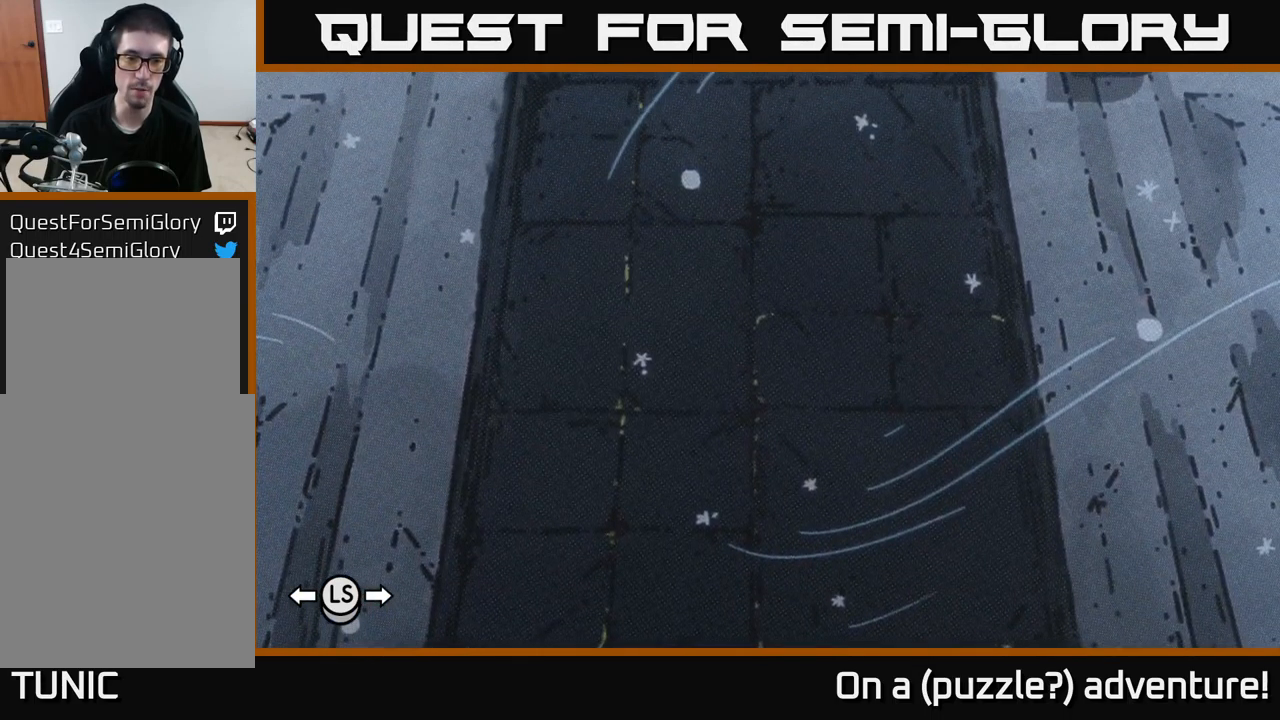
{"buttons": [], "left_stick": "center", "right_stick": "center", "events": []}
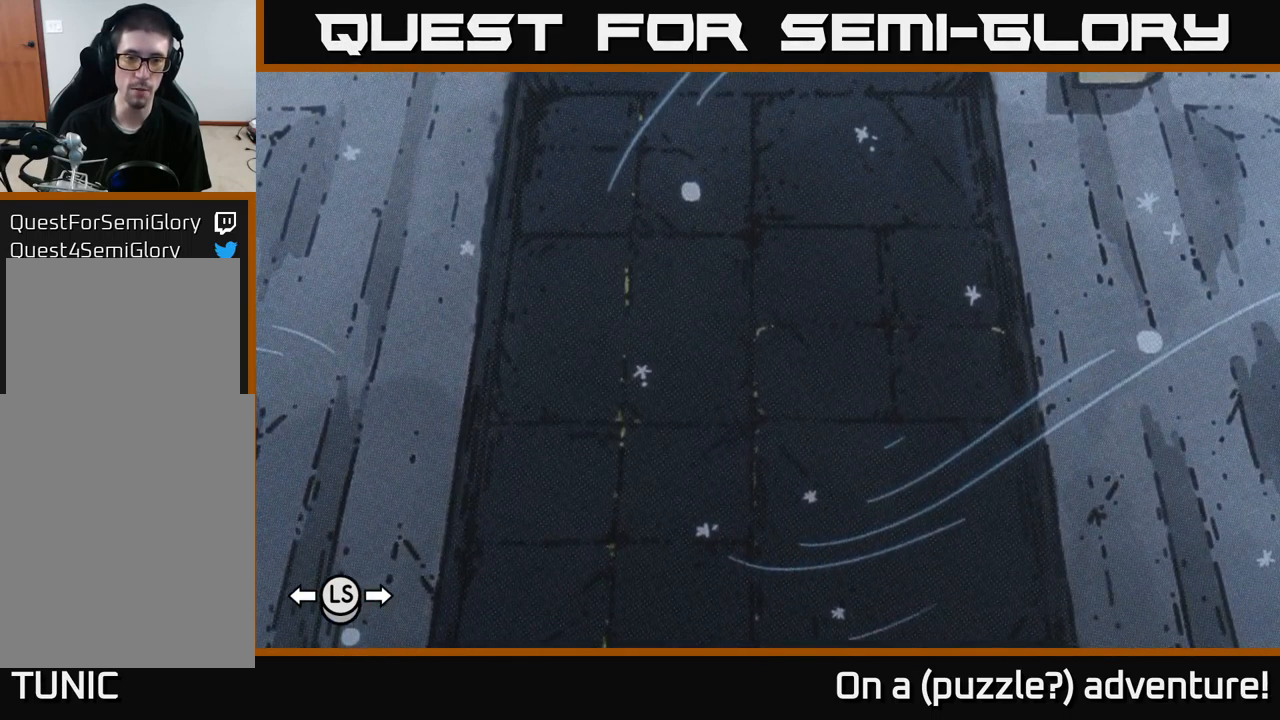
{"buttons": [], "left_stick": "center", "right_stick": "center", "events": []}
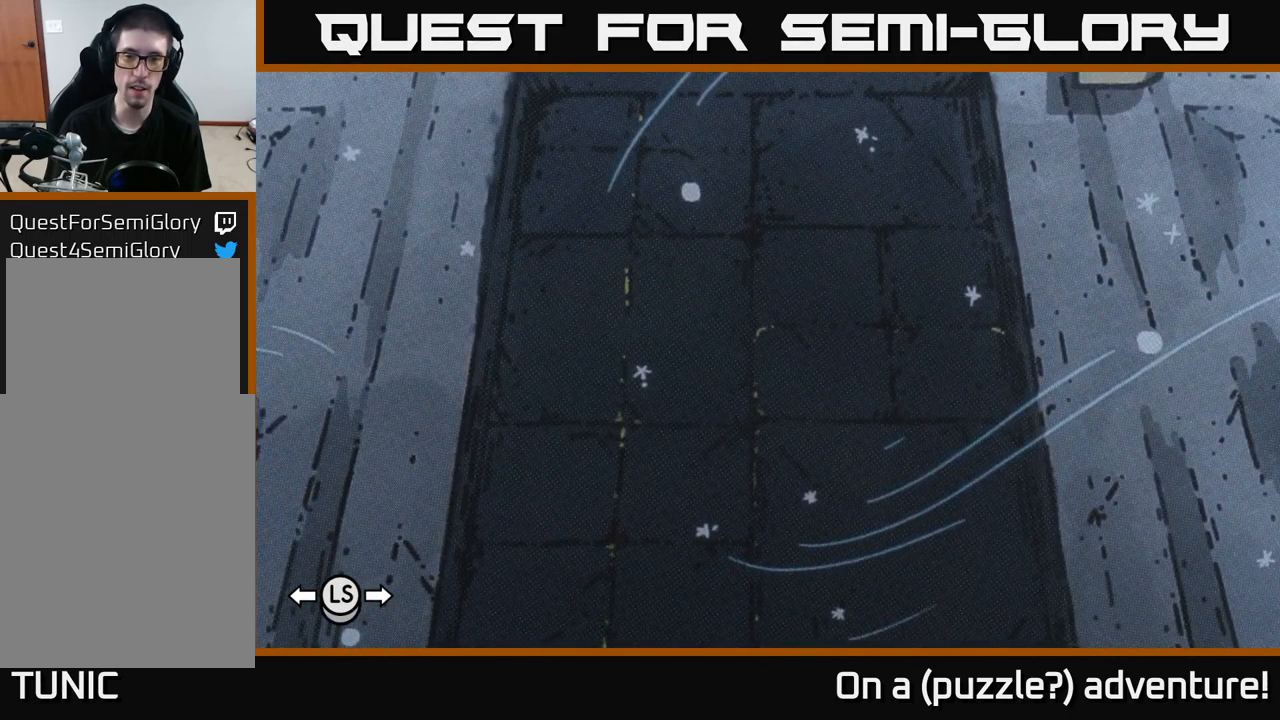
{"buttons": [], "left_stick": "center", "right_stick": "center", "events": [[317, "DPAD_DOWN", "down"], [417, "DPAD_DOWN", "up"]]}
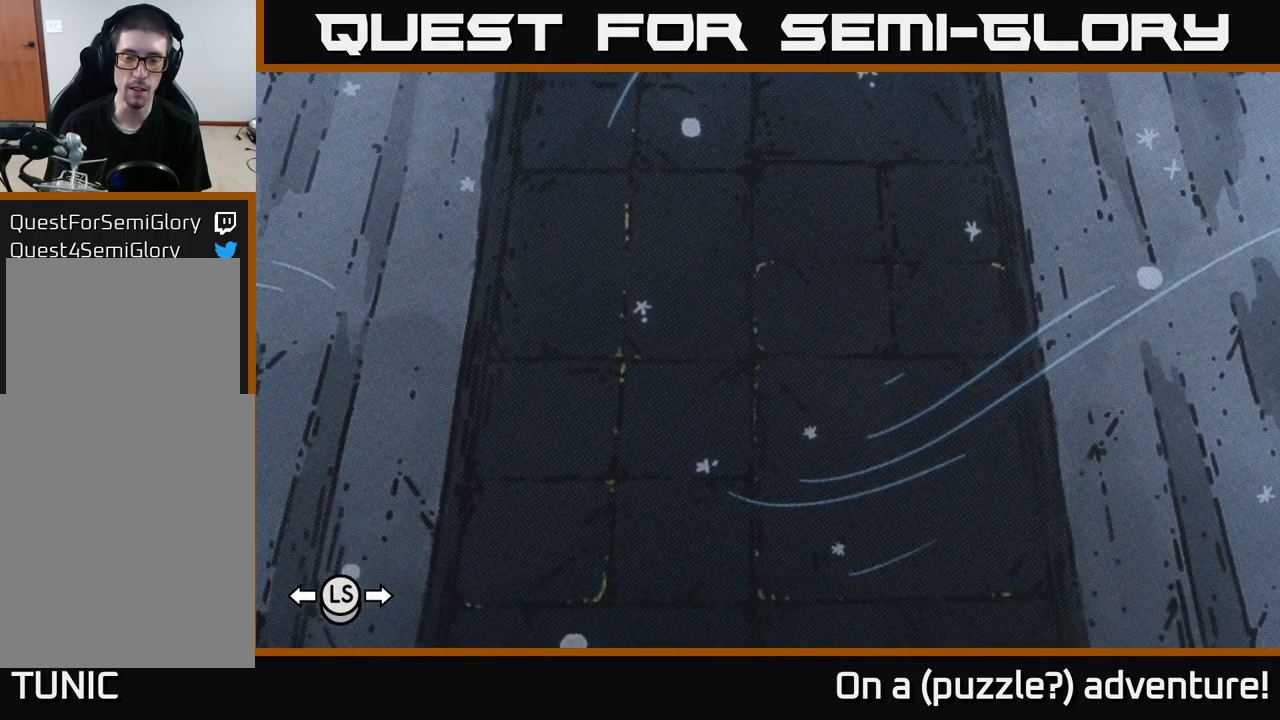
{"buttons": [], "left_stick": "center", "right_stick": "center", "events": []}
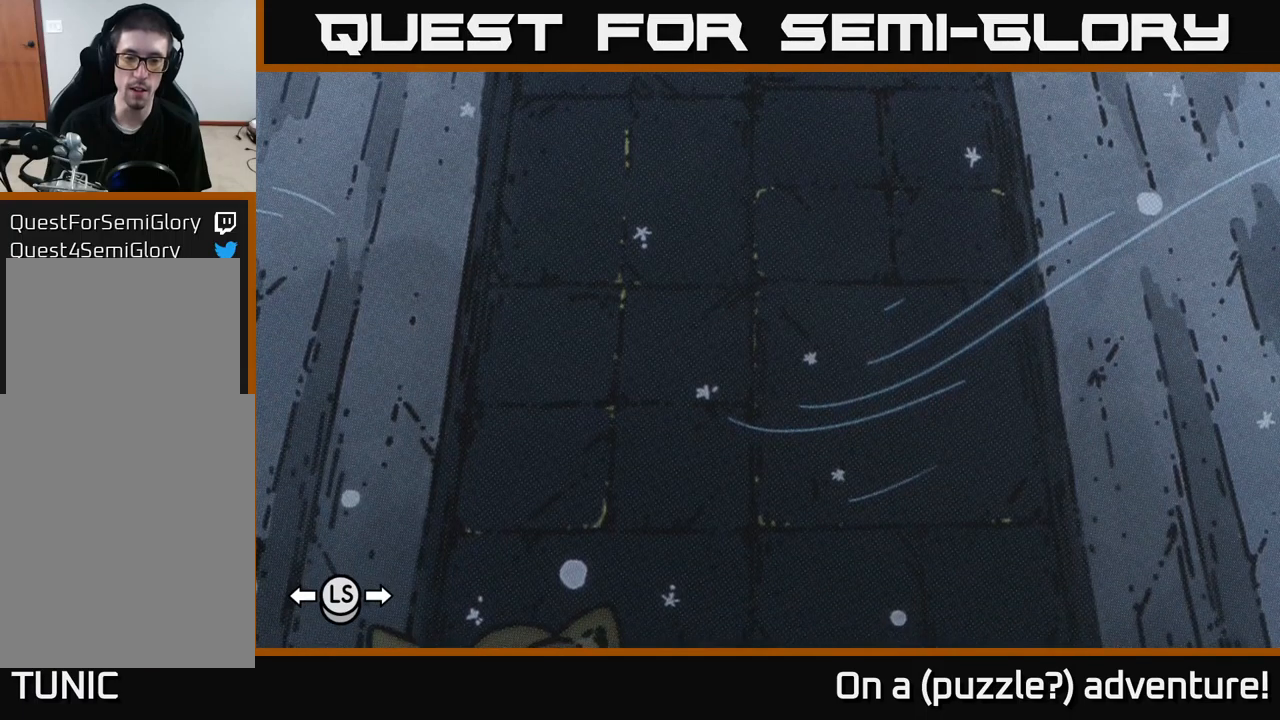
{"buttons": [], "left_stick": "center", "right_stick": "center", "events": [[334, "DPAD_LEFT", "down"], [450, "DPAD_LEFT", "up"]]}
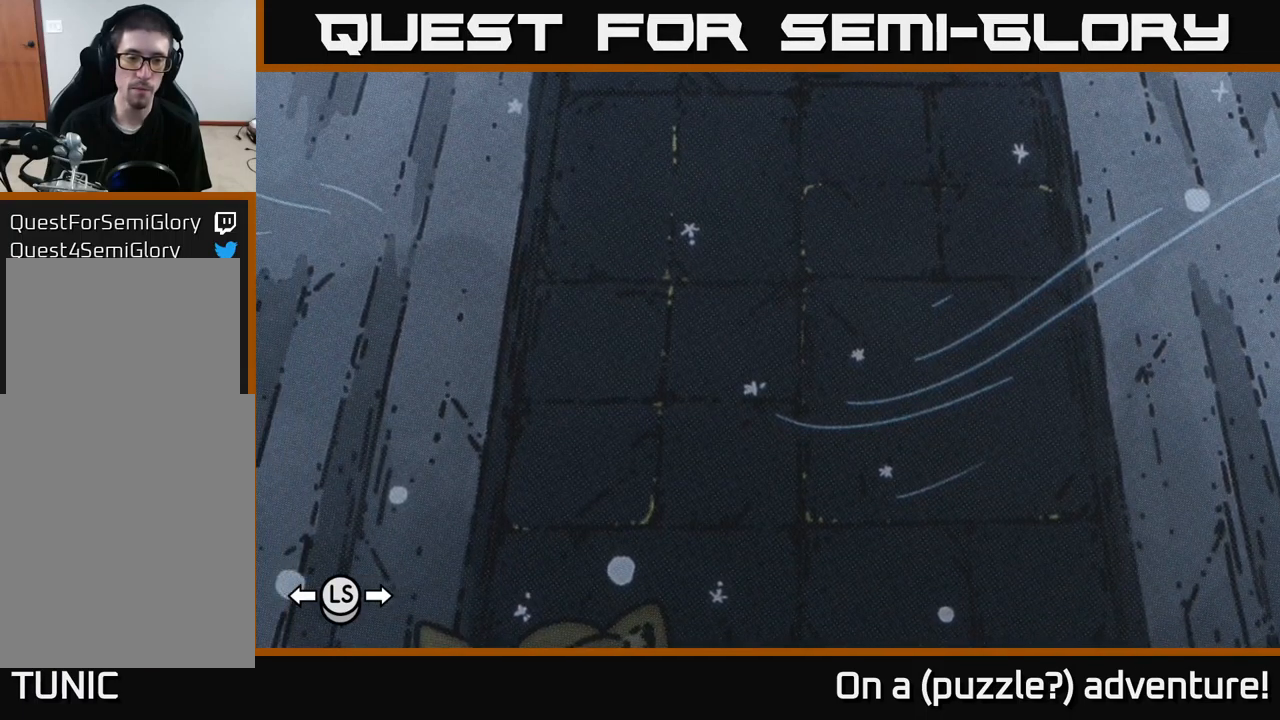
{"buttons": [], "left_stick": "center", "right_stick": "center", "events": [[200, "DPAD_UP", "down"], [367, "DPAD_UP", "up"]]}
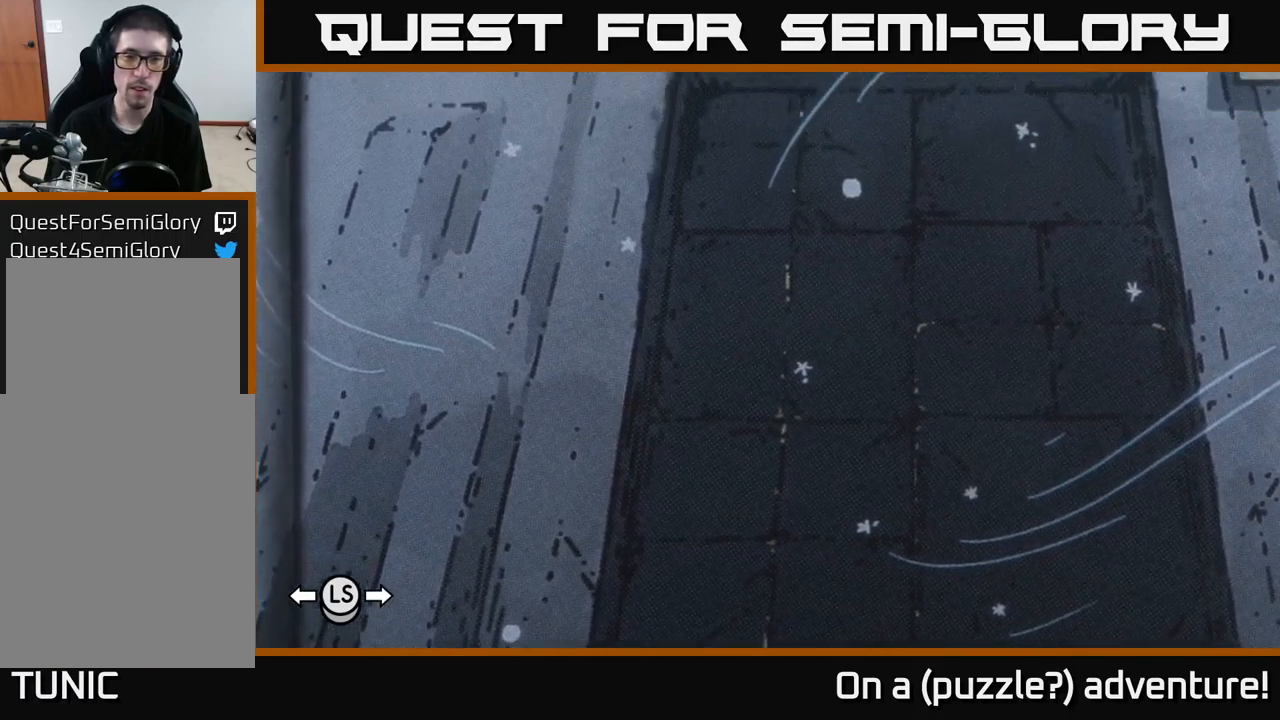
{"buttons": [], "left_stick": "center", "right_stick": "center", "events": []}
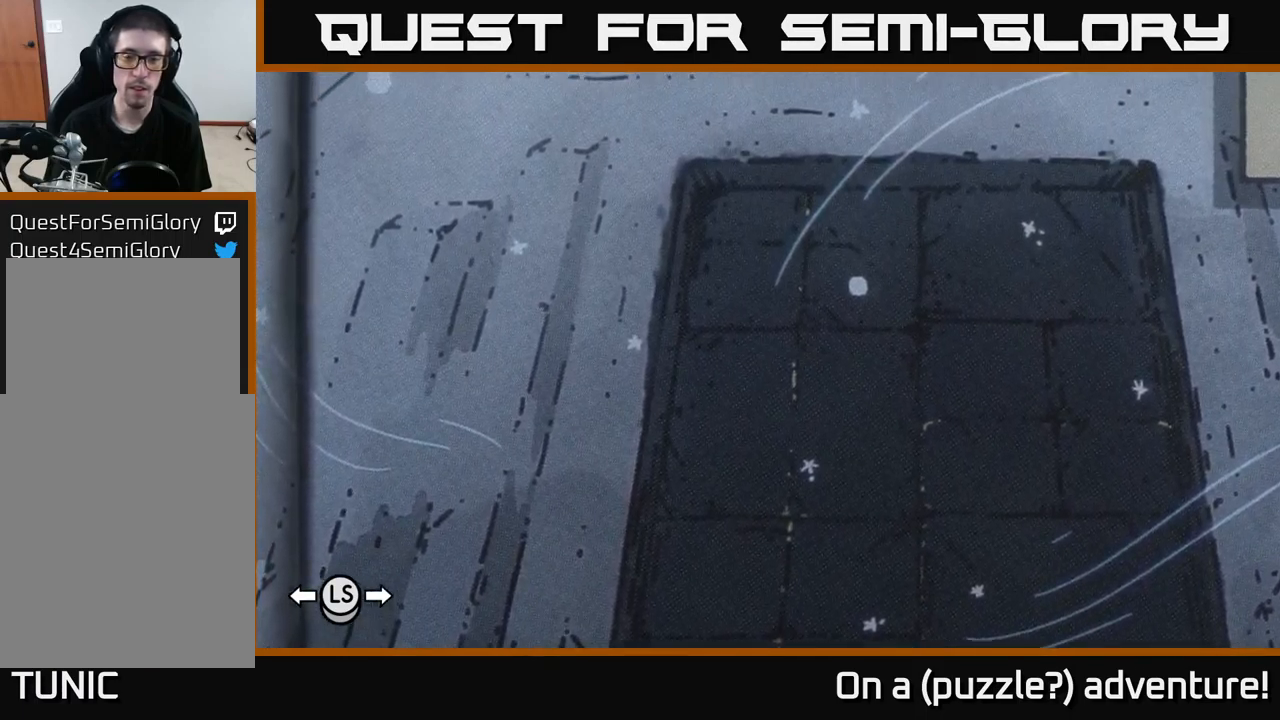
{"buttons": [], "left_stick": "center", "right_stick": "center", "events": [[67, "DPAD_DOWN", "down"], [100, "DPAD_RIGHT", "down"], [184, "DPAD_DOWN", "up"], [217, "DPAD_RIGHT", "up"]]}
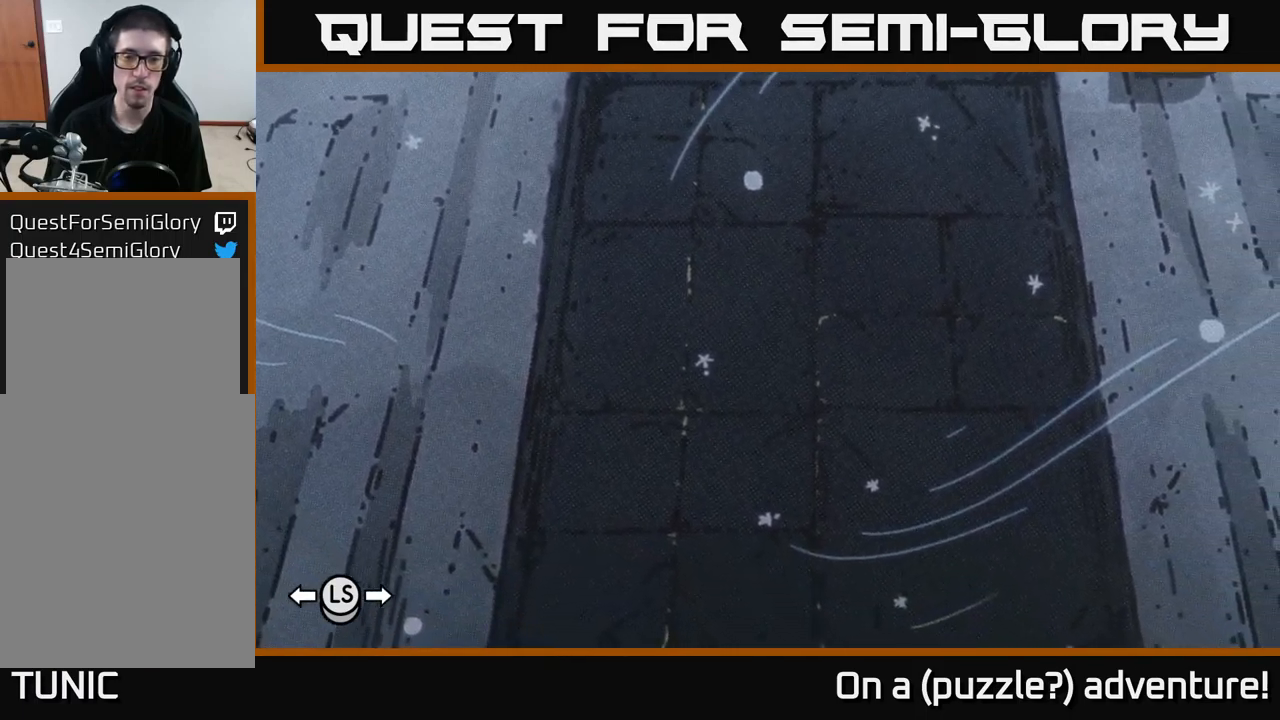
{"buttons": [], "left_stick": "center", "right_stick": "center", "events": [[250, "DPAD_UP", "down"], [367, "DPAD_UP", "up"]]}
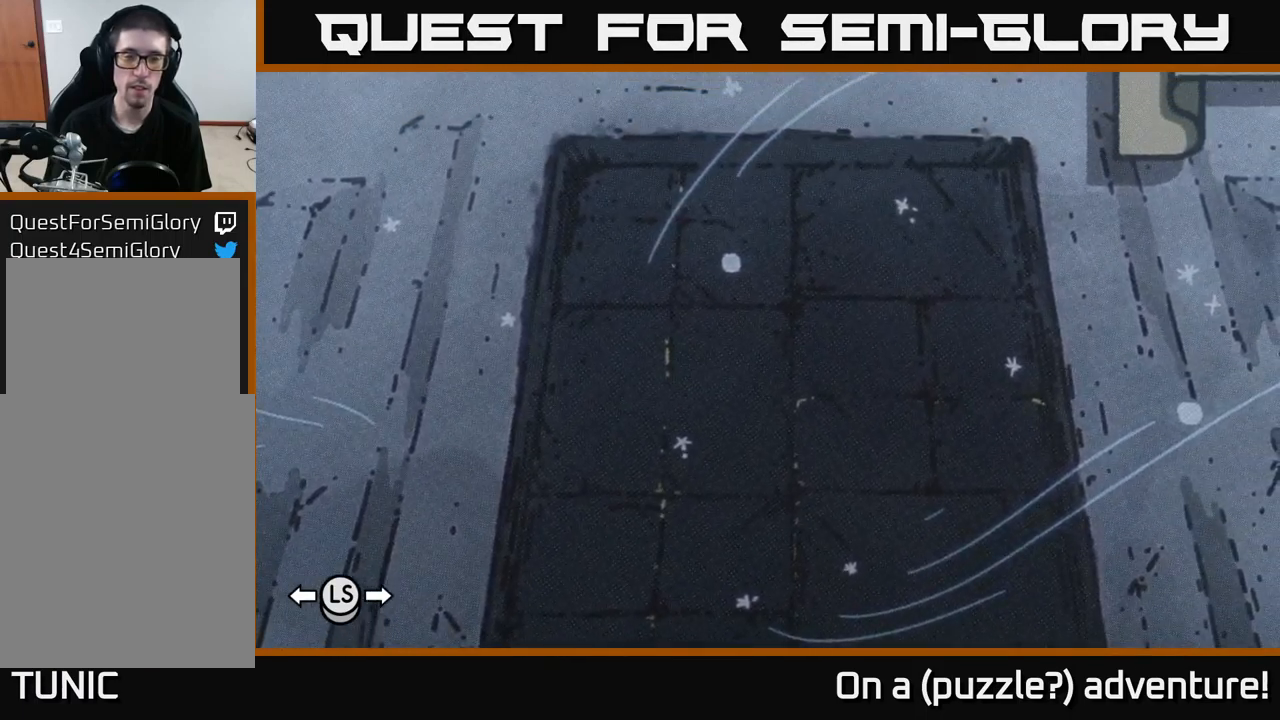
{"buttons": [], "left_stick": "center", "right_stick": "center", "events": []}
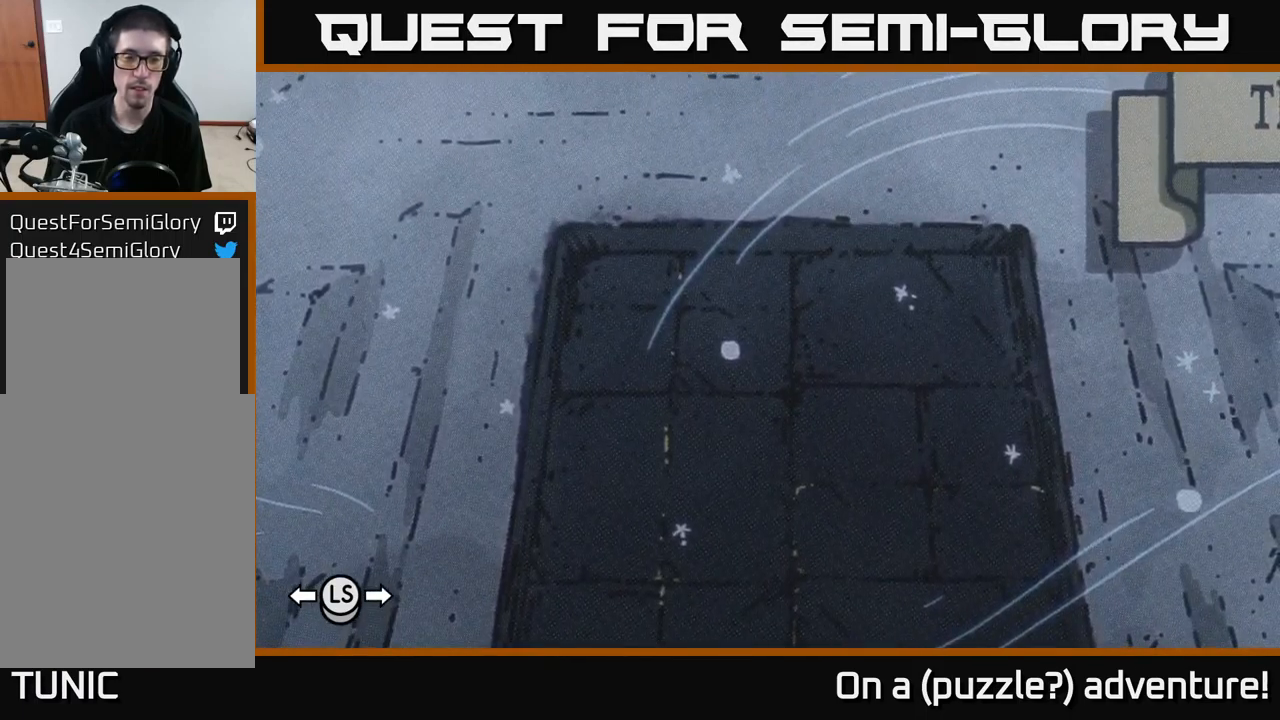
{"buttons": ["DPAD_DOWN"], "left_stick": "center", "right_stick": "center", "events": [[500, "DPAD_DOWN", "down"]]}